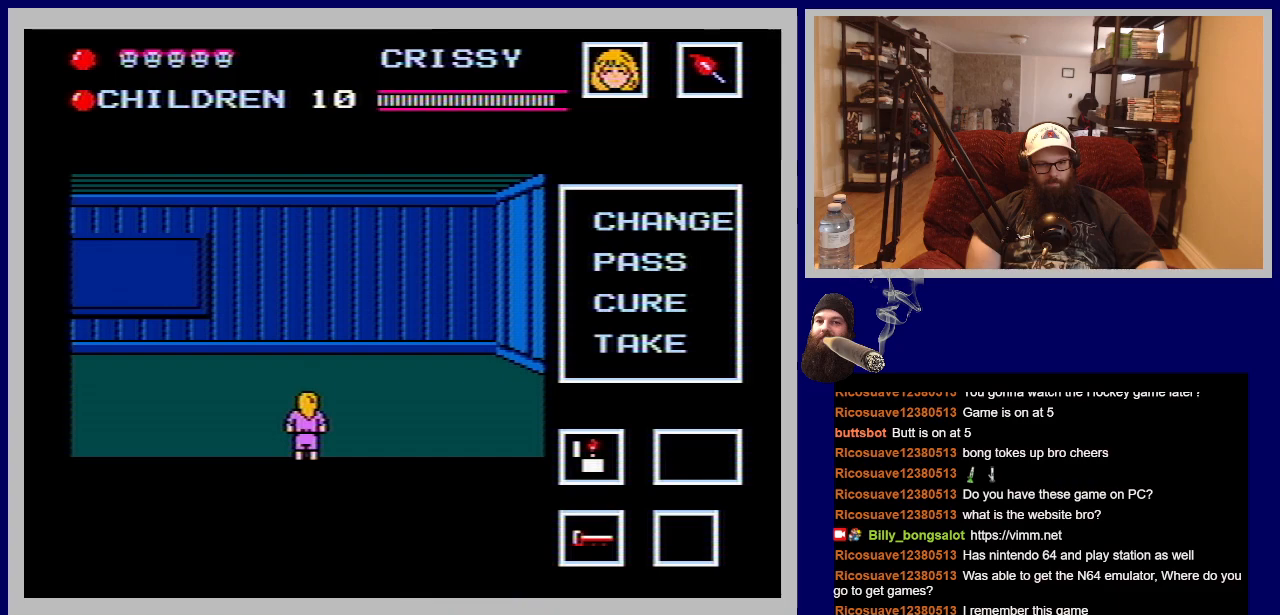
Gameplay with a controller (Nintendo layout); each line is a JSON object with the inputs held at the frame after it. "events" lists button and stick changes between this image and that frame as [ms after this image, input, new state], when the widget could be followed in between. Not read: L3 R3.
{"buttons": [], "events": [[50, "DPAD_DOWN", "down"], [283, "DPAD_DOWN", "up"]]}
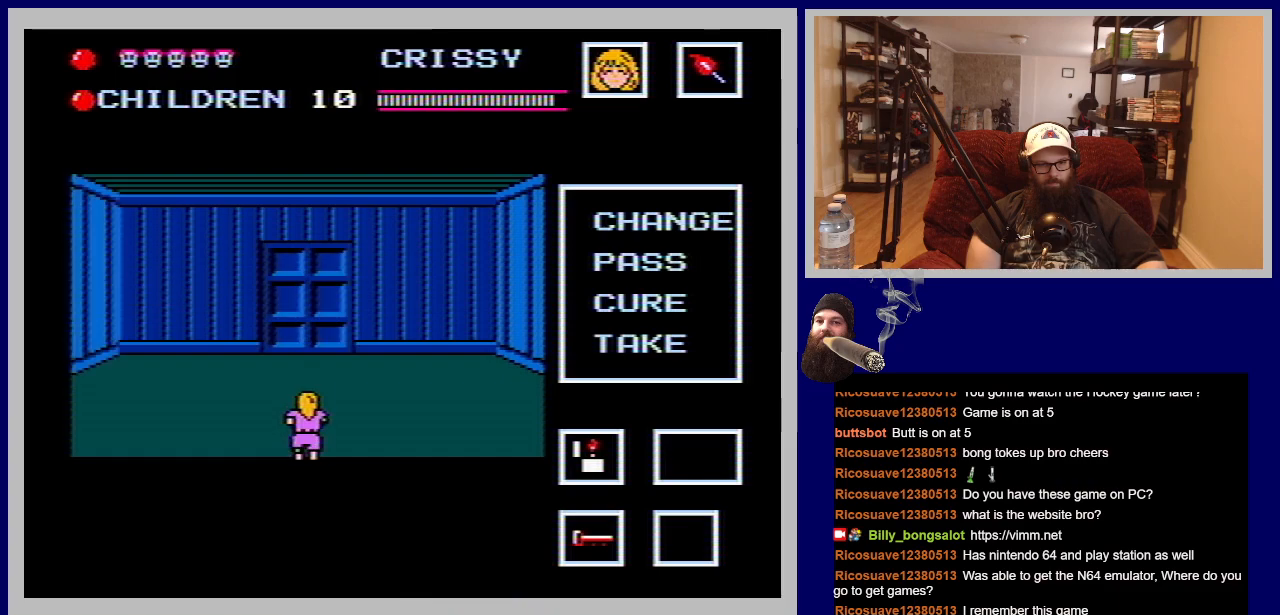
{"buttons": ["DPAD_UP"], "events": [[283, "DPAD_UP", "down"]]}
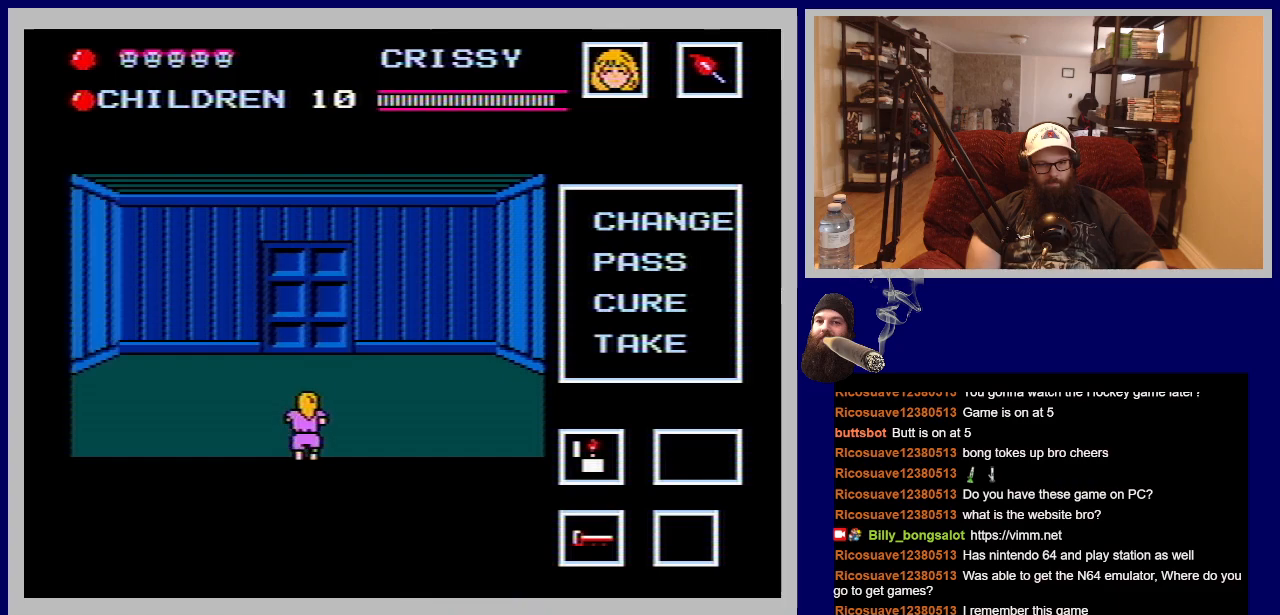
{"buttons": ["DPAD_UP"], "events": []}
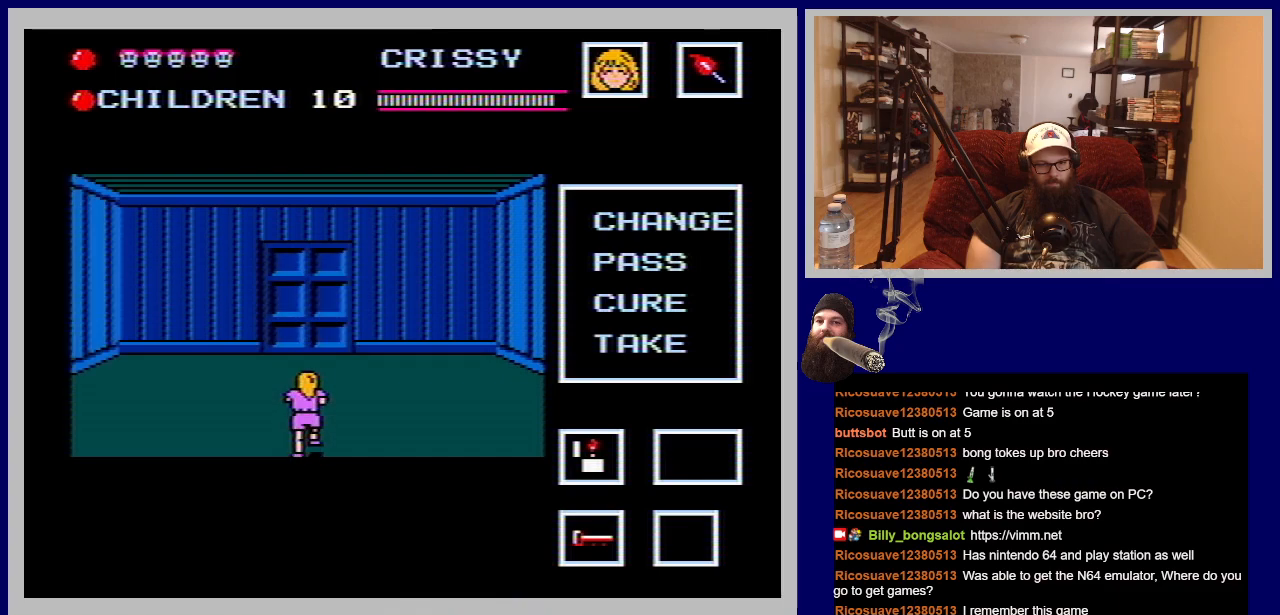
{"buttons": ["DPAD_UP"], "events": []}
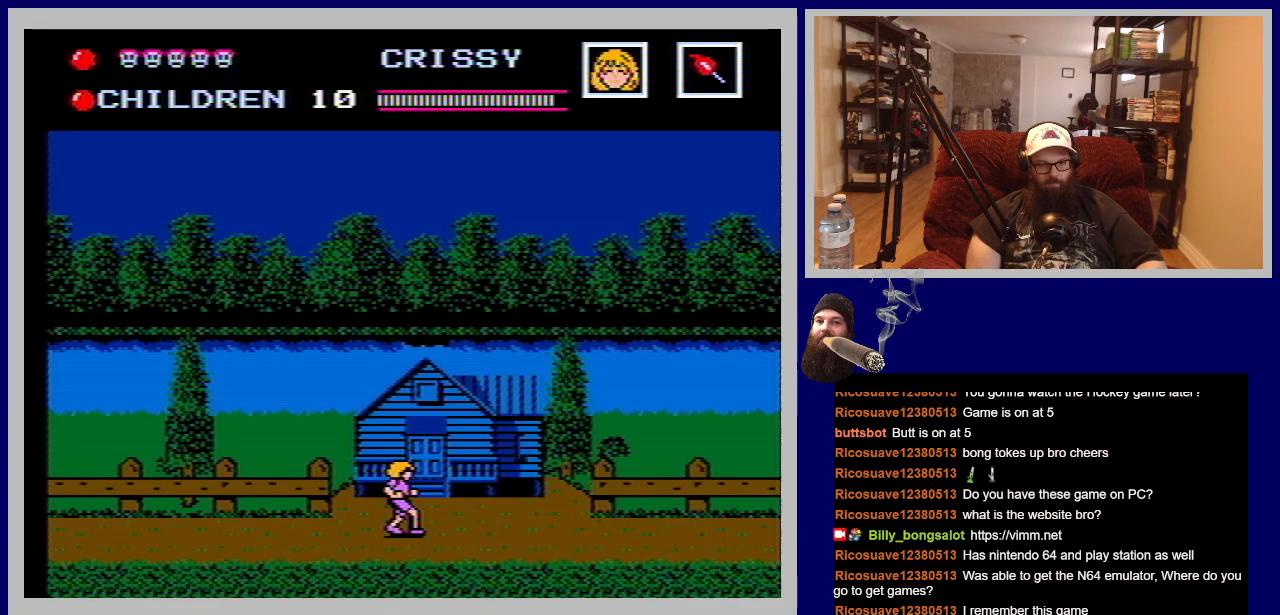
{"buttons": ["DPAD_RIGHT"], "events": [[100, "DPAD_UP", "up"], [317, "DPAD_RIGHT", "down"]]}
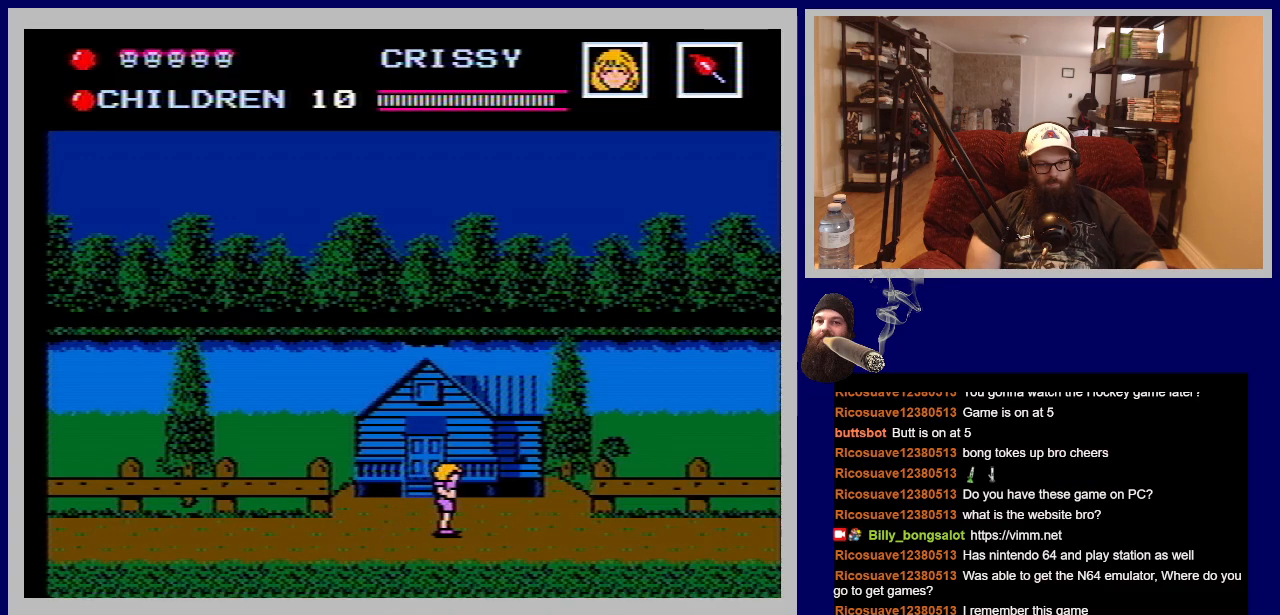
{"buttons": ["DPAD_RIGHT"], "events": [[67, "B", "down"], [183, "DPAD_RIGHT", "up"], [200, "B", "up"], [450, "DPAD_RIGHT", "down"]]}
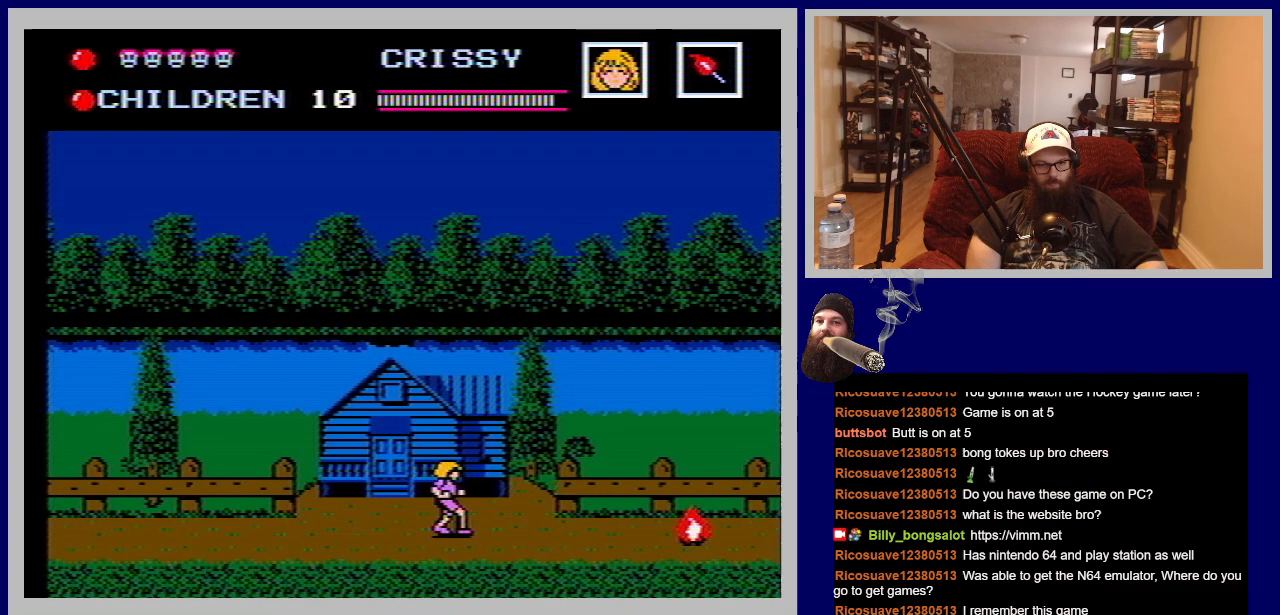
{"buttons": ["DPAD_RIGHT"], "events": []}
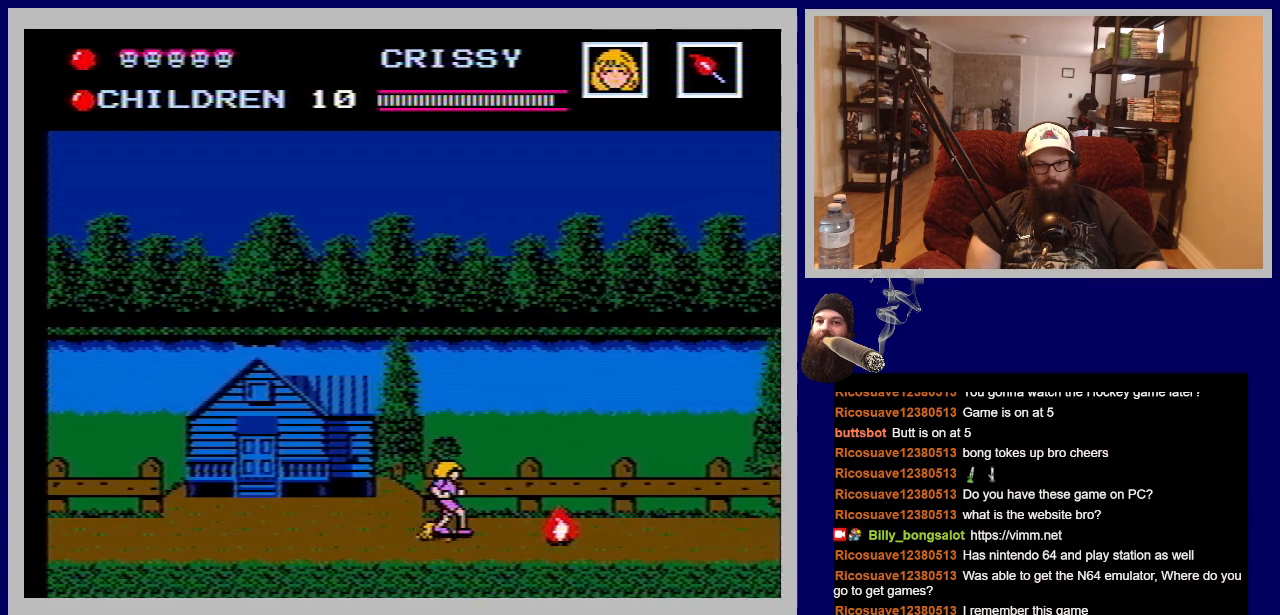
{"buttons": ["DPAD_RIGHT"], "events": []}
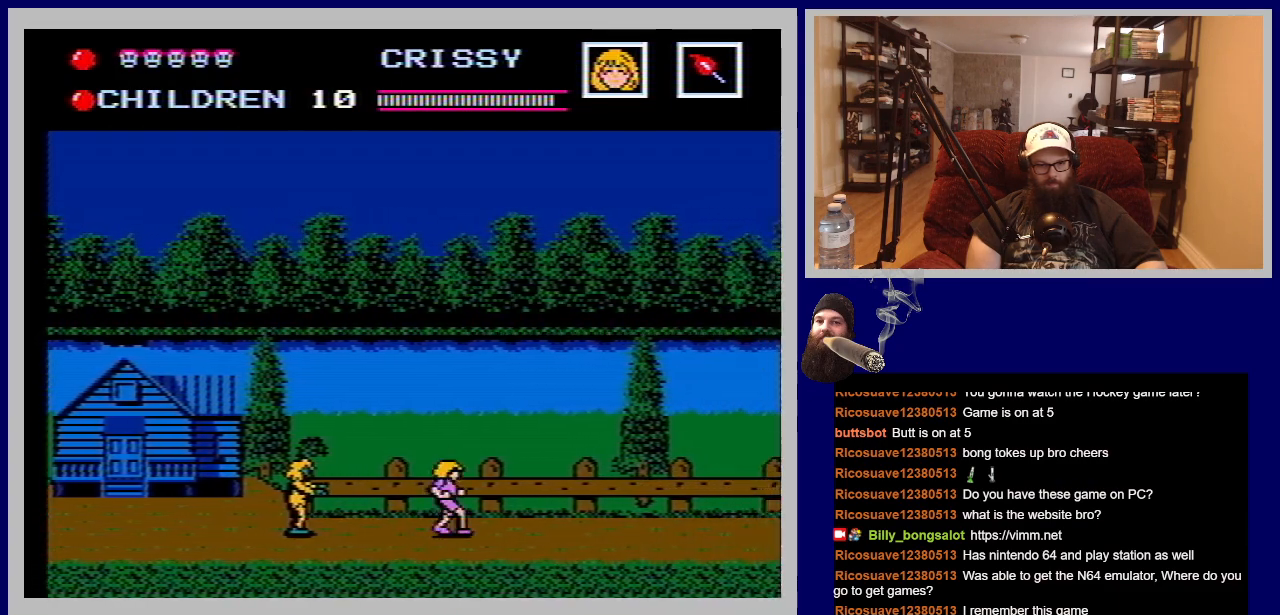
{"buttons": [], "events": [[33, "DPAD_RIGHT", "up"], [83, "DPAD_LEFT", "down"], [200, "B", "down"], [250, "DPAD_LEFT", "up"], [400, "B", "up"]]}
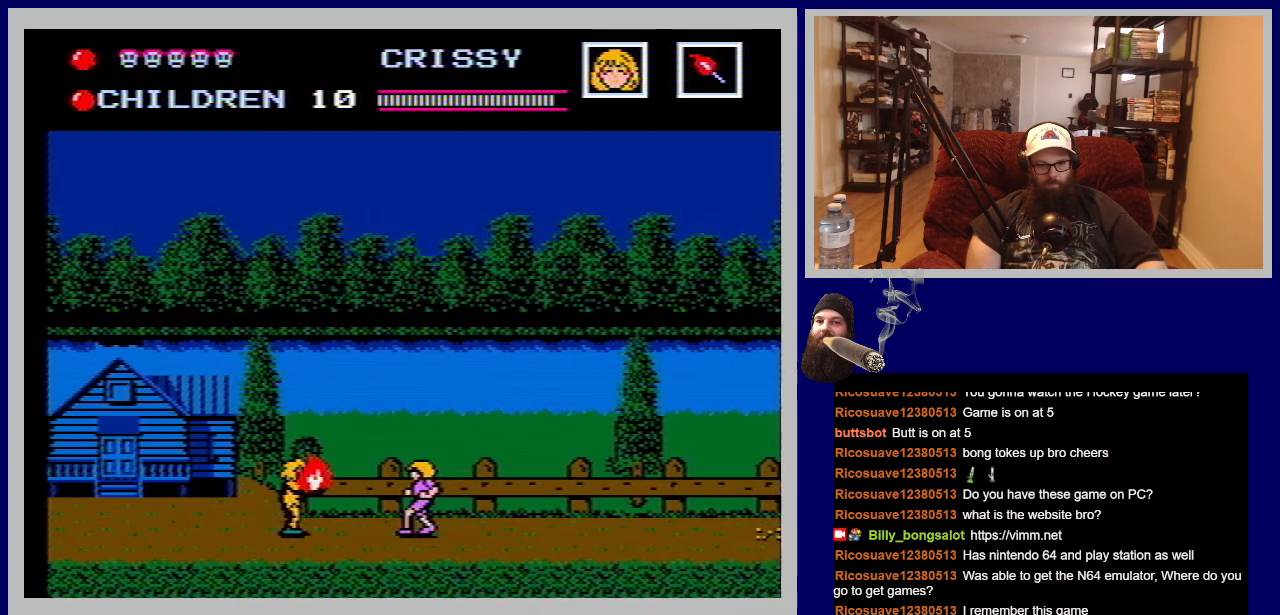
{"buttons": ["DPAD_RIGHT"], "events": [[17, "DPAD_RIGHT", "down"]]}
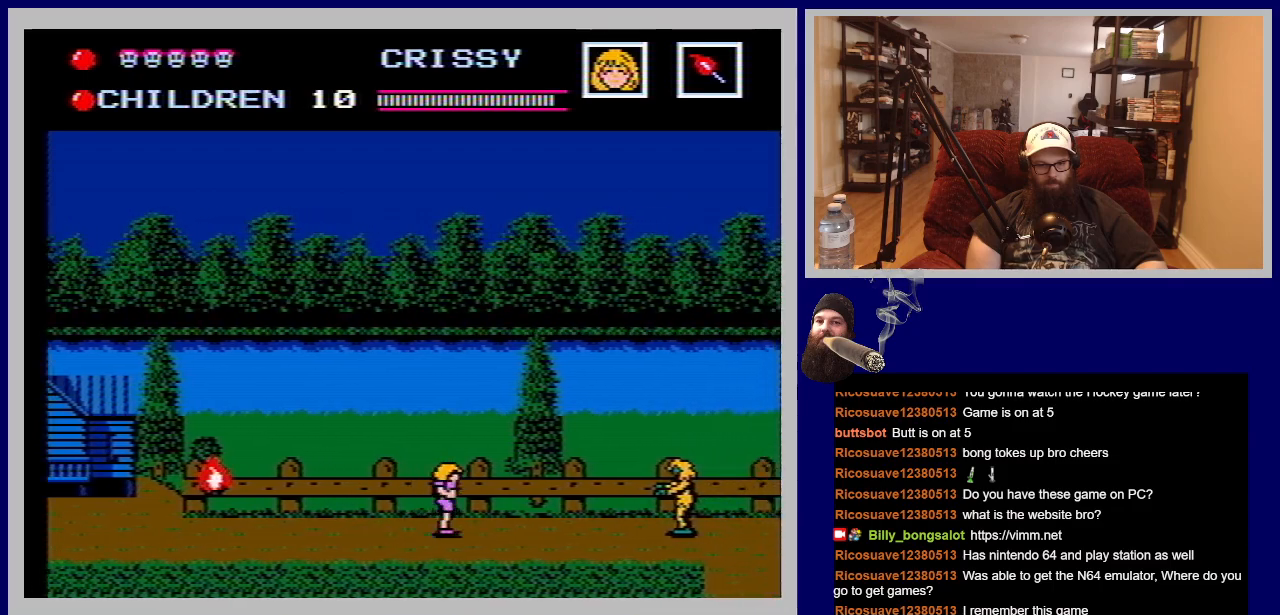
{"buttons": ["B", "DPAD_RIGHT"], "events": [[367, "B", "down"]]}
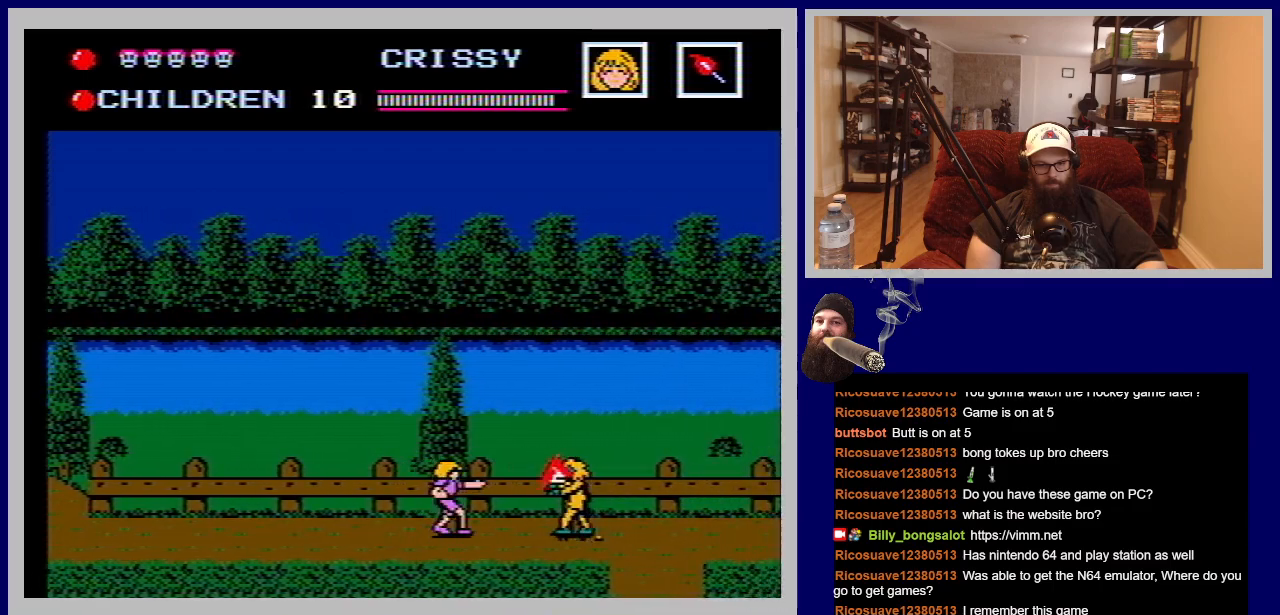
{"buttons": ["B"], "events": [[33, "B", "up"], [33, "DPAD_RIGHT", "up"], [483, "B", "down"]]}
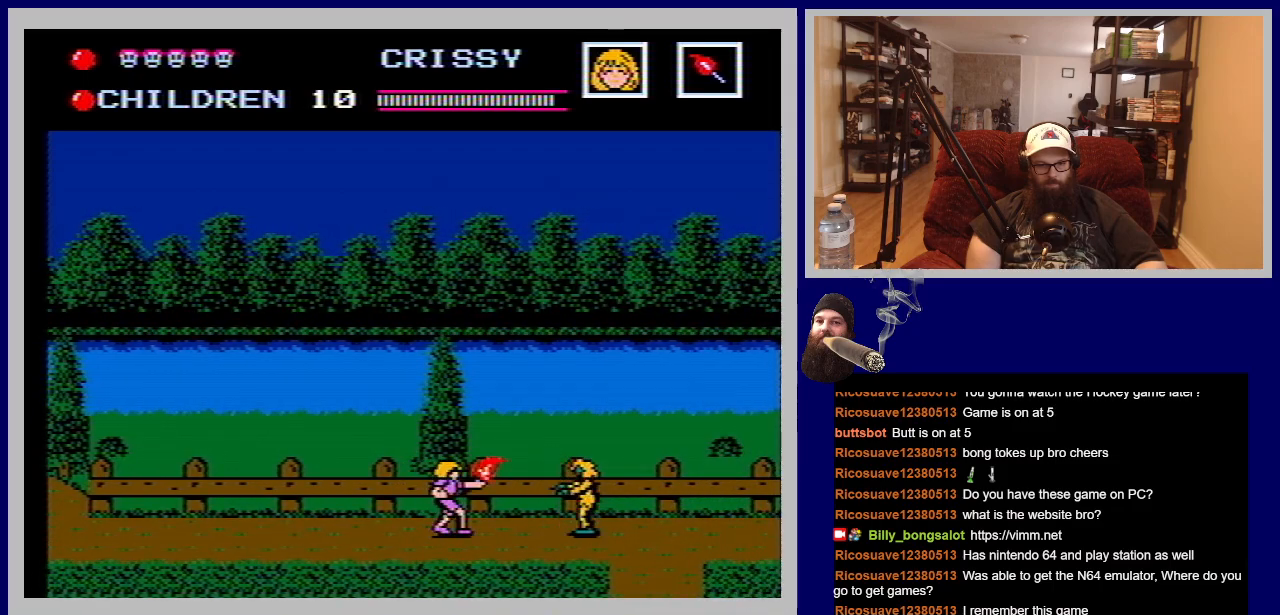
{"buttons": ["DPAD_RIGHT"], "events": [[150, "B", "up"], [350, "DPAD_RIGHT", "down"]]}
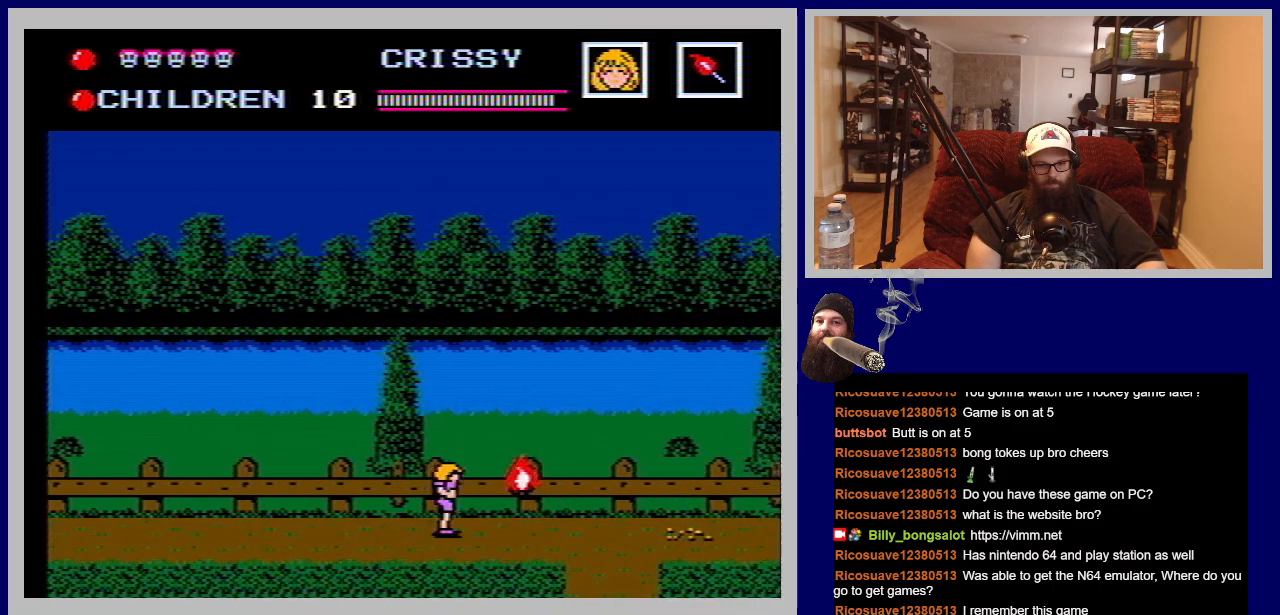
{"buttons": ["DPAD_RIGHT"], "events": []}
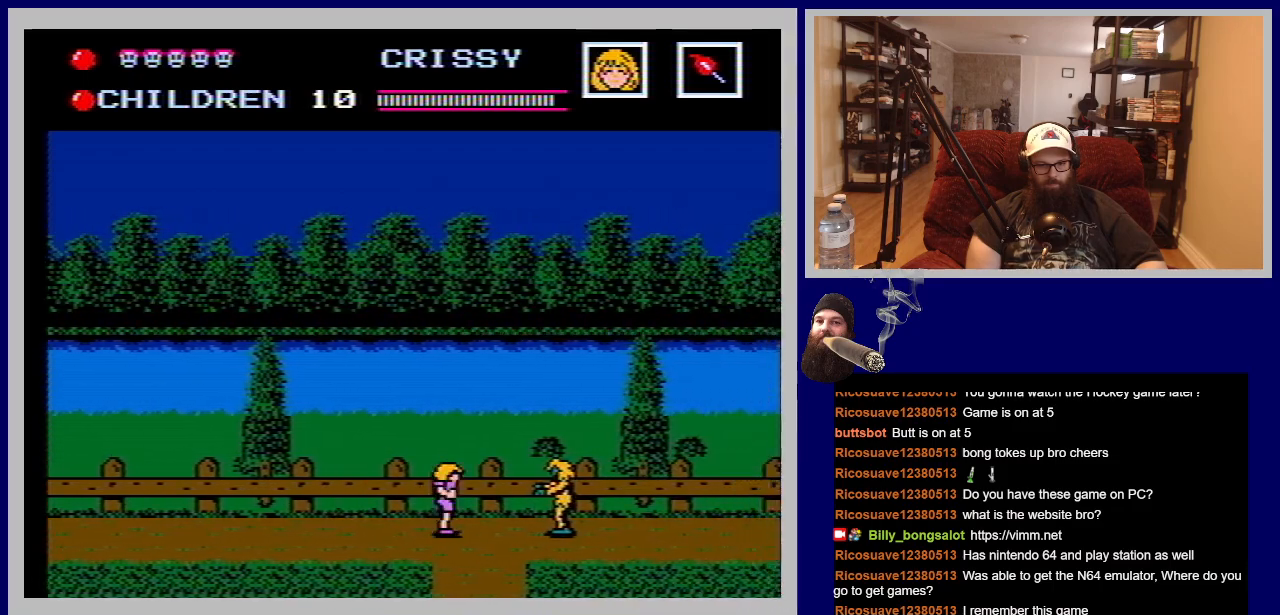
{"buttons": ["DPAD_RIGHT"], "events": [[33, "B", "down"], [83, "DPAD_RIGHT", "up"], [183, "B", "up"], [450, "DPAD_RIGHT", "down"]]}
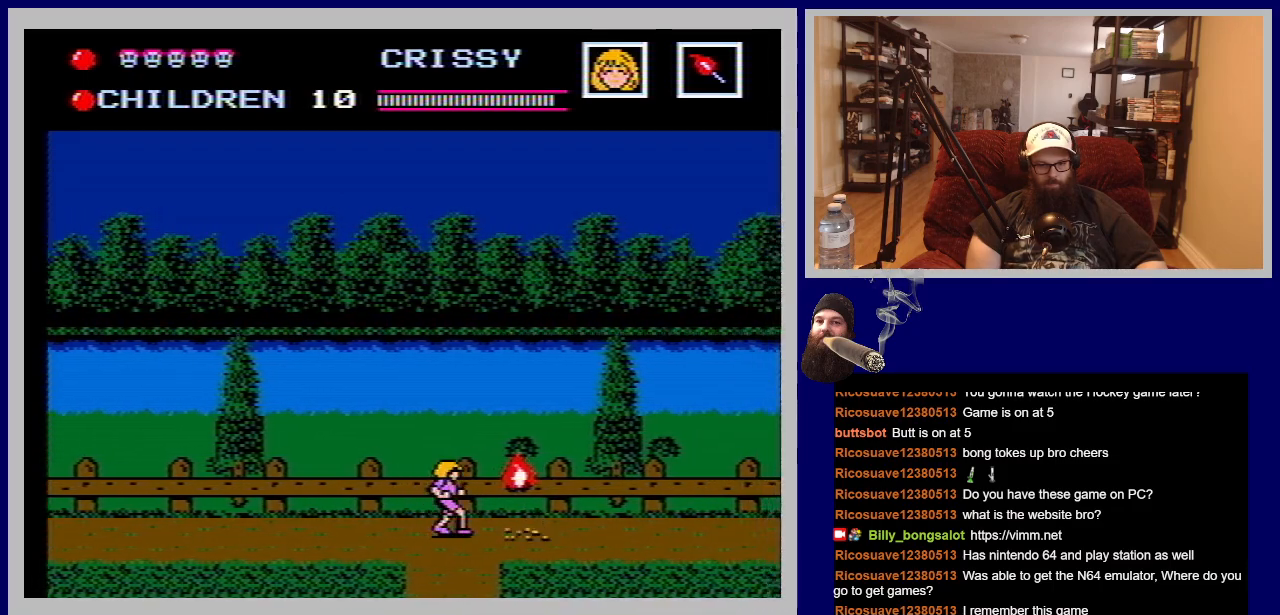
{"buttons": [], "events": [[67, "DPAD_RIGHT", "up"]]}
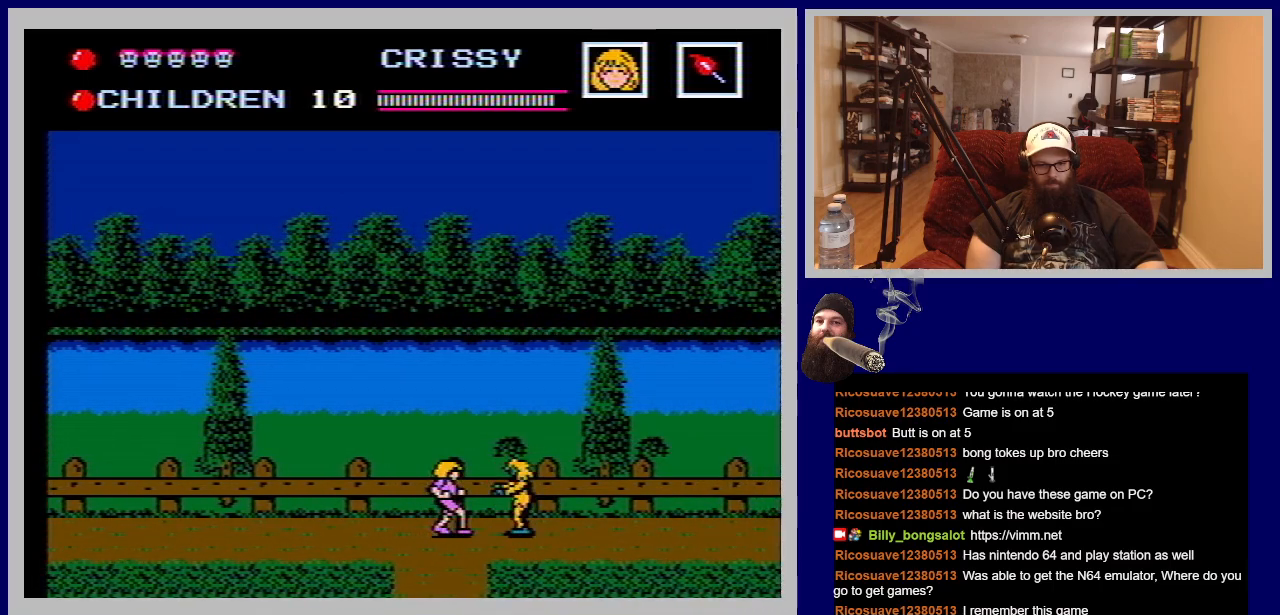
{"buttons": ["DPAD_RIGHT"], "events": [[33, "B", "down"], [183, "B", "up"], [450, "DPAD_RIGHT", "down"]]}
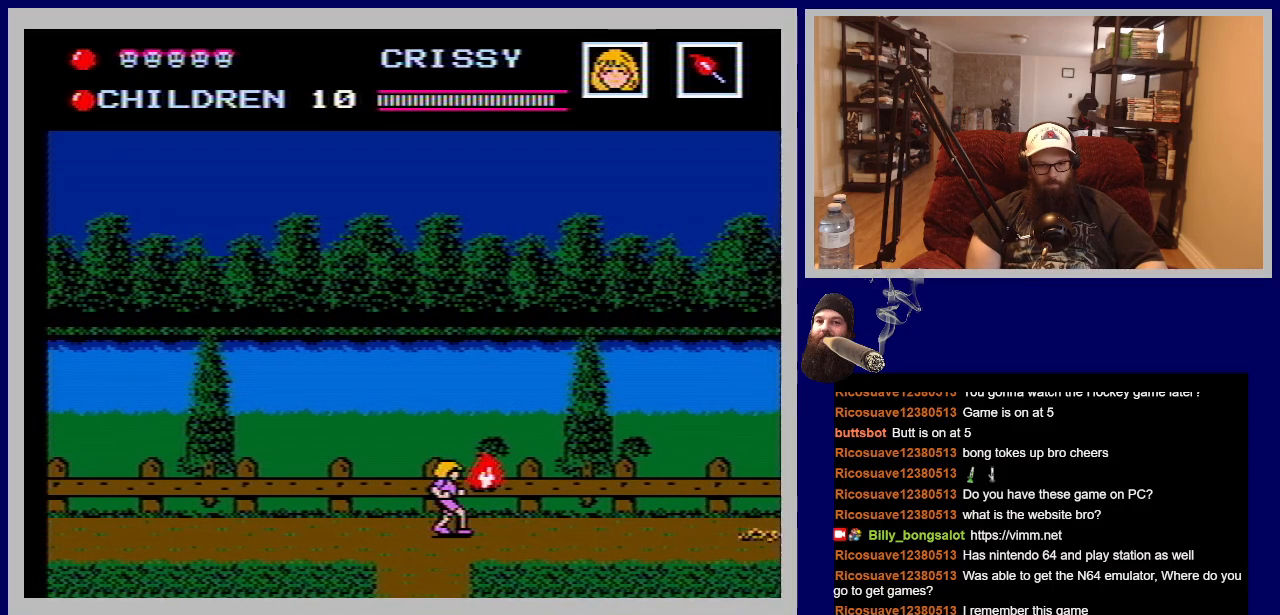
{"buttons": ["DPAD_RIGHT"], "events": []}
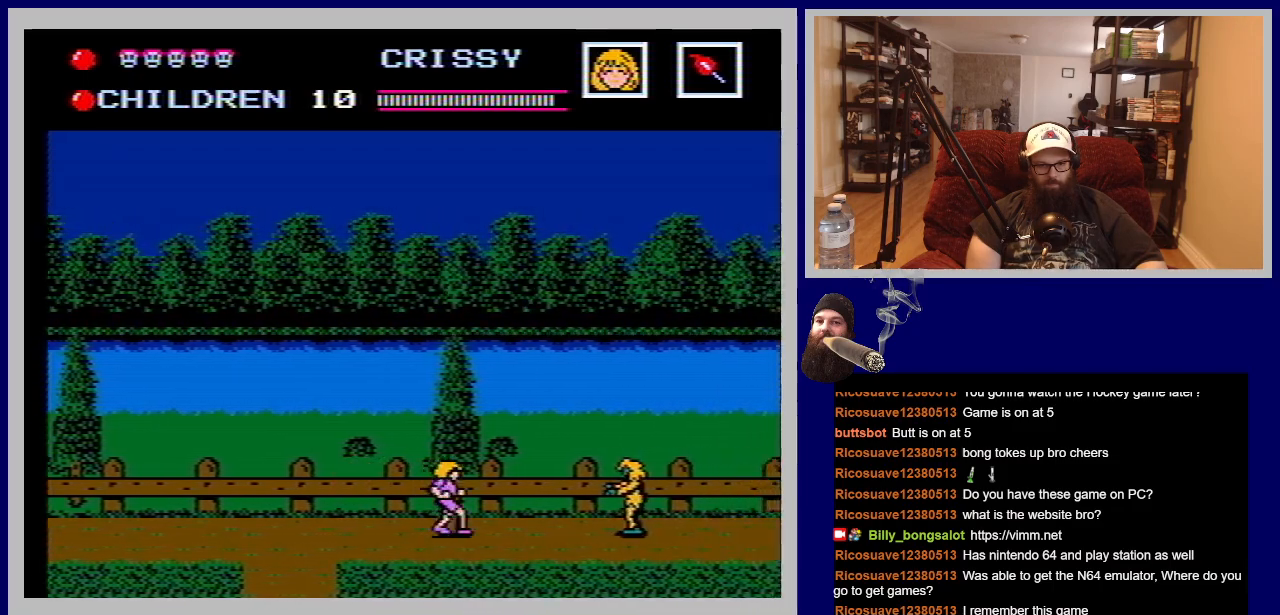
{"buttons": [], "events": [[217, "B", "down"], [317, "DPAD_RIGHT", "up"], [383, "B", "up"]]}
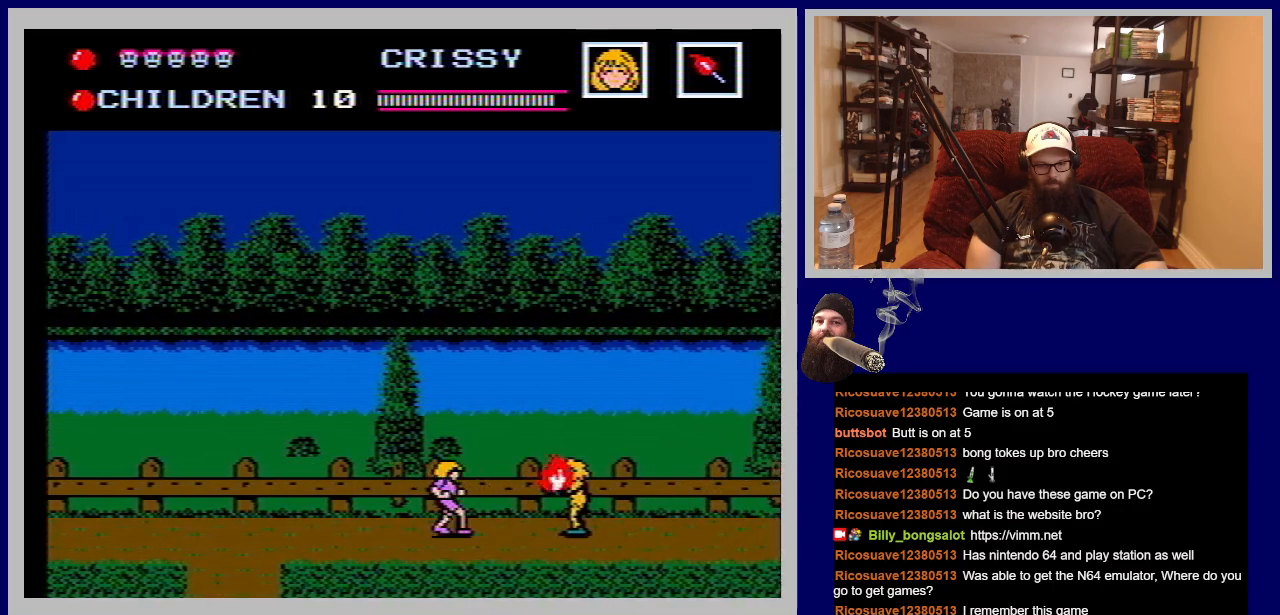
{"buttons": ["DPAD_RIGHT"], "events": [[383, "DPAD_RIGHT", "down"]]}
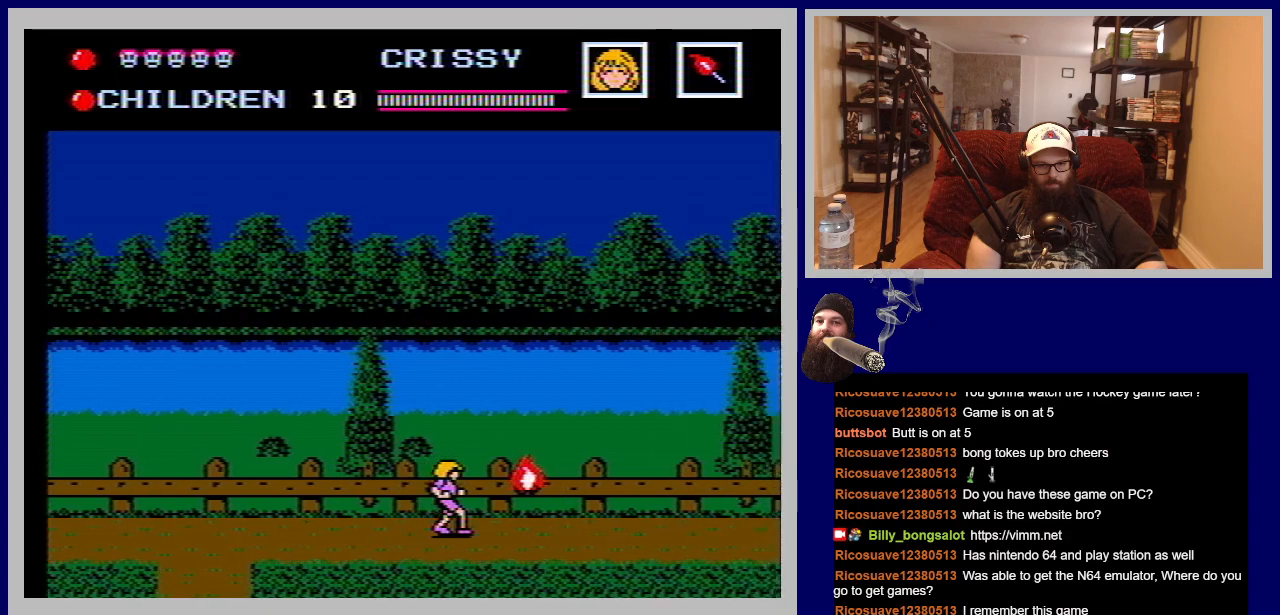
{"buttons": ["DPAD_RIGHT"], "events": []}
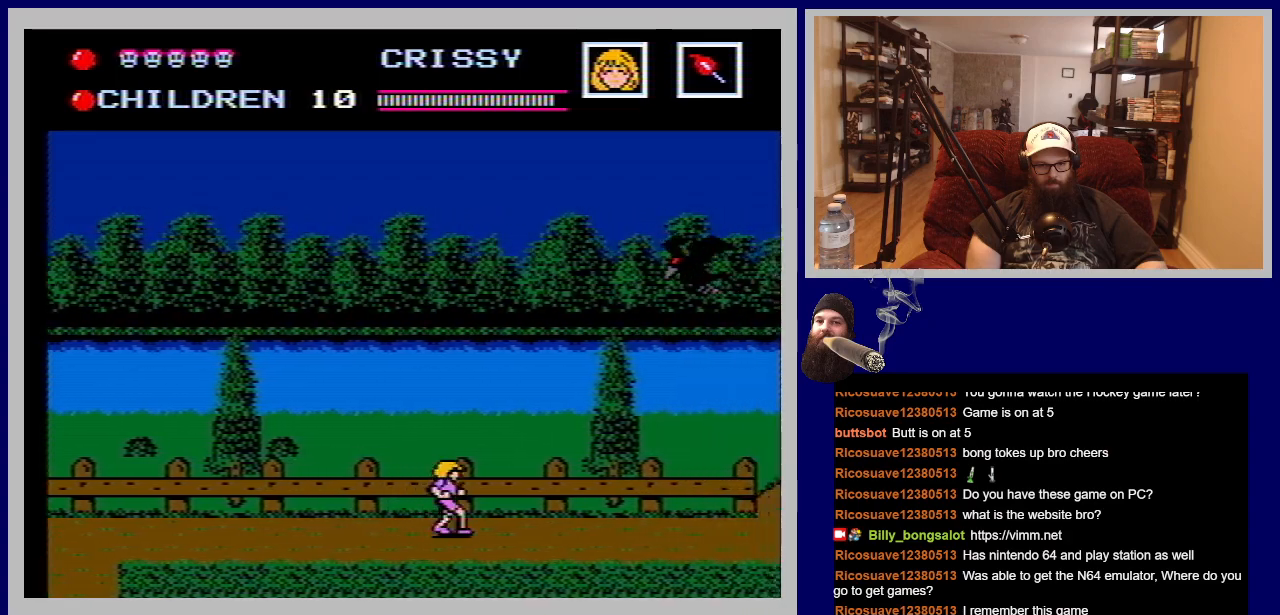
{"buttons": ["DPAD_RIGHT"], "events": []}
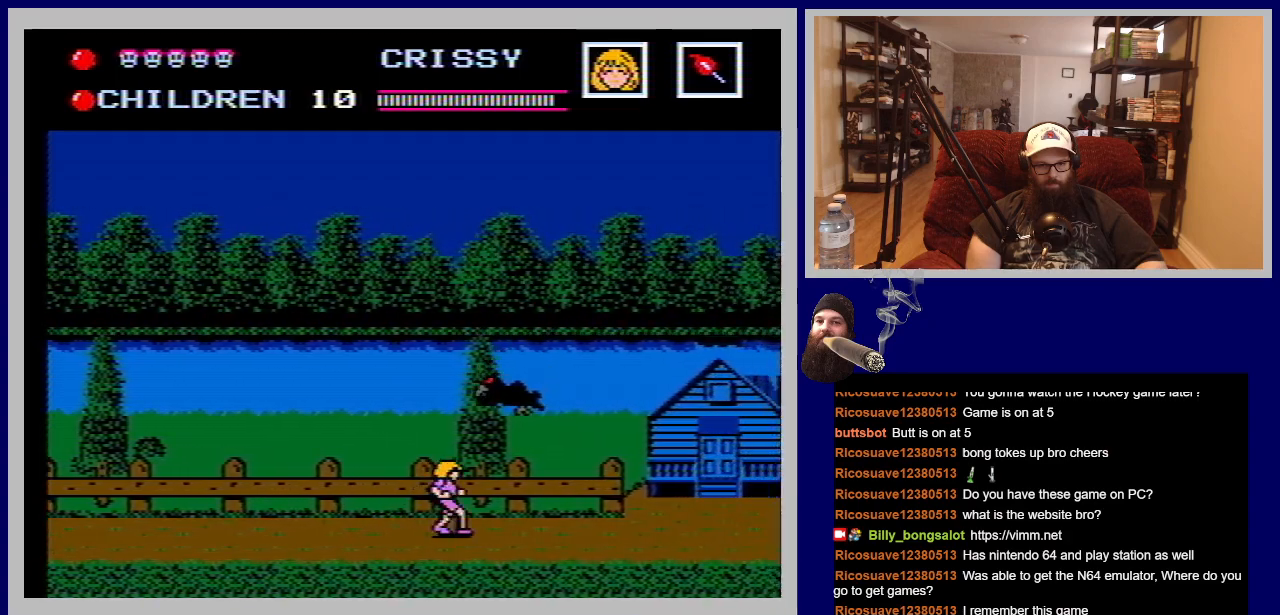
{"buttons": ["B", "DPAD_LEFT"], "events": [[67, "DPAD_RIGHT", "up"], [200, "DPAD_LEFT", "down"], [383, "B", "down"]]}
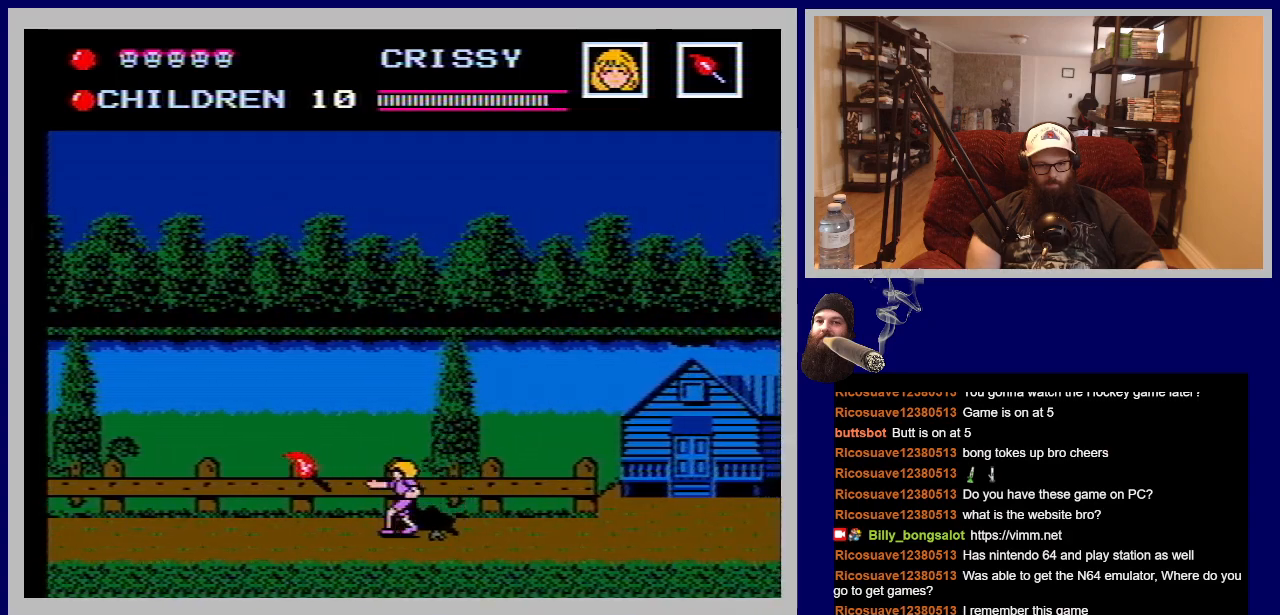
{"buttons": ["DPAD_RIGHT"], "events": [[17, "DPAD_LEFT", "up"], [50, "B", "up"], [233, "DPAD_RIGHT", "down"]]}
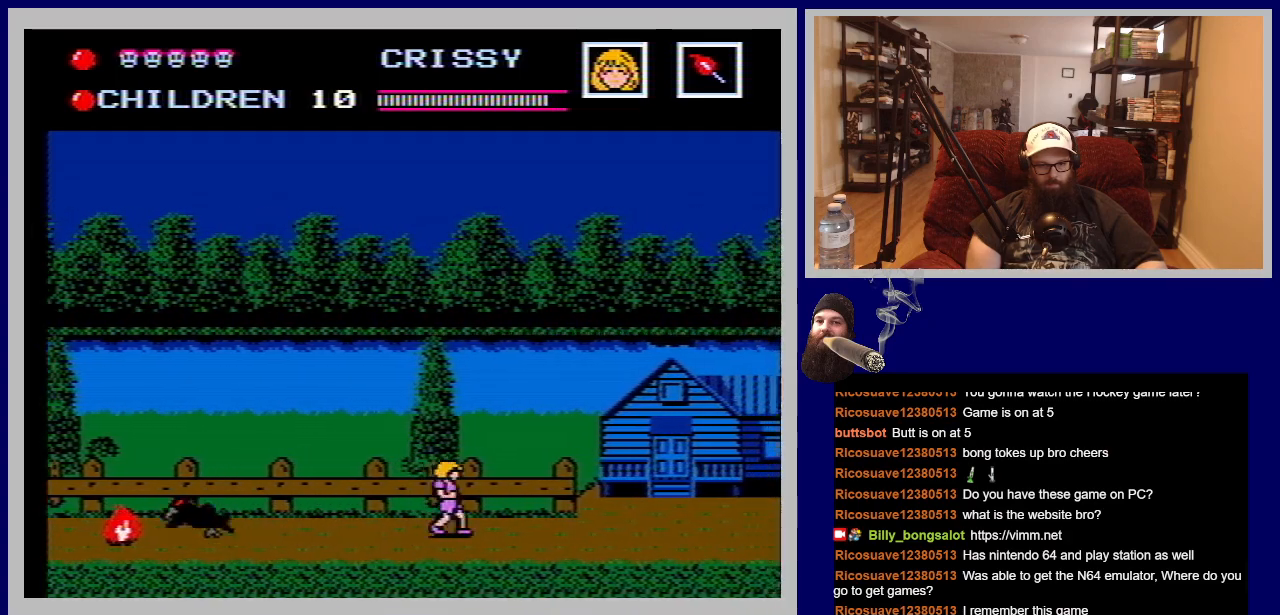
{"buttons": ["DPAD_RIGHT"], "events": []}
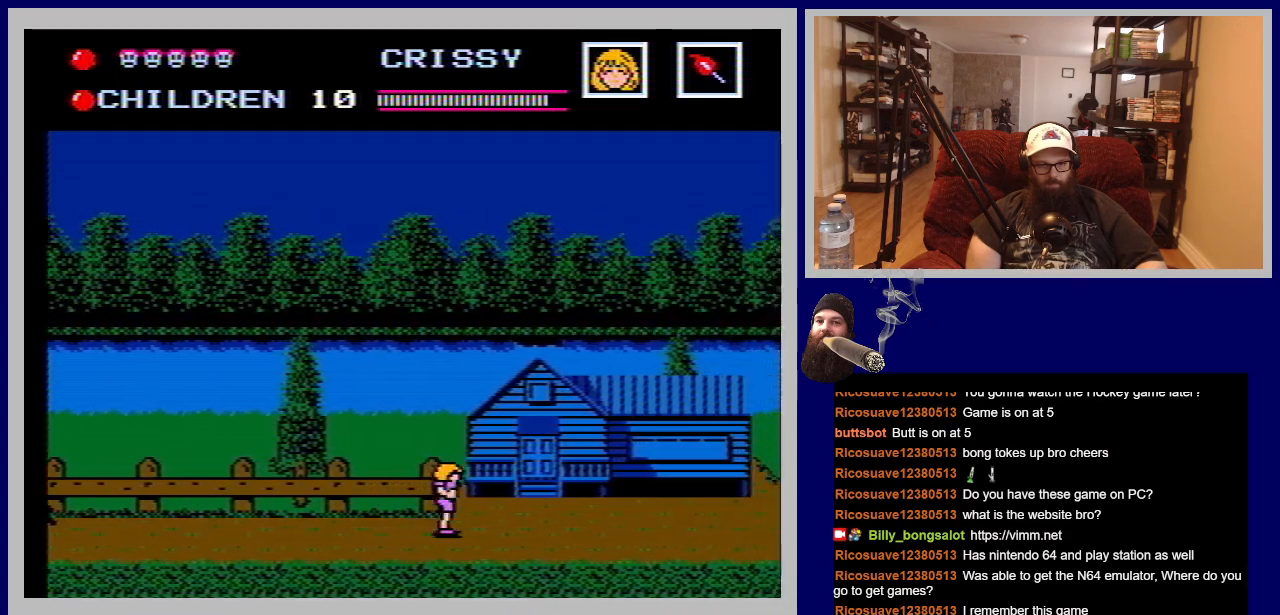
{"buttons": ["DPAD_RIGHT"], "events": []}
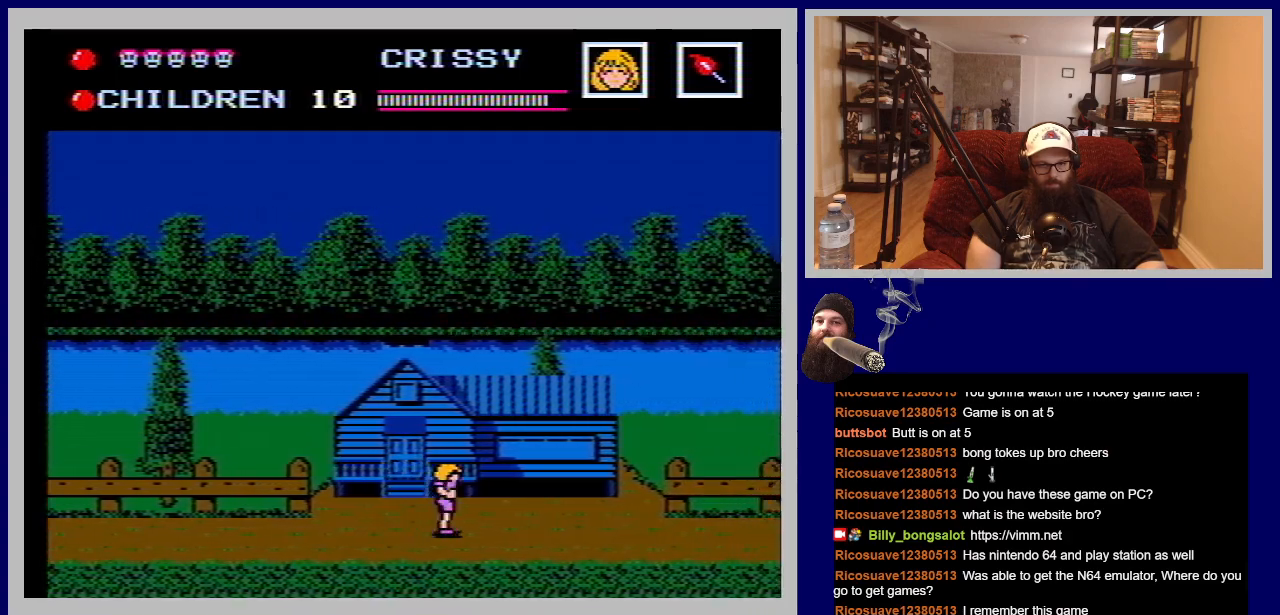
{"buttons": ["DPAD_RIGHT"], "events": []}
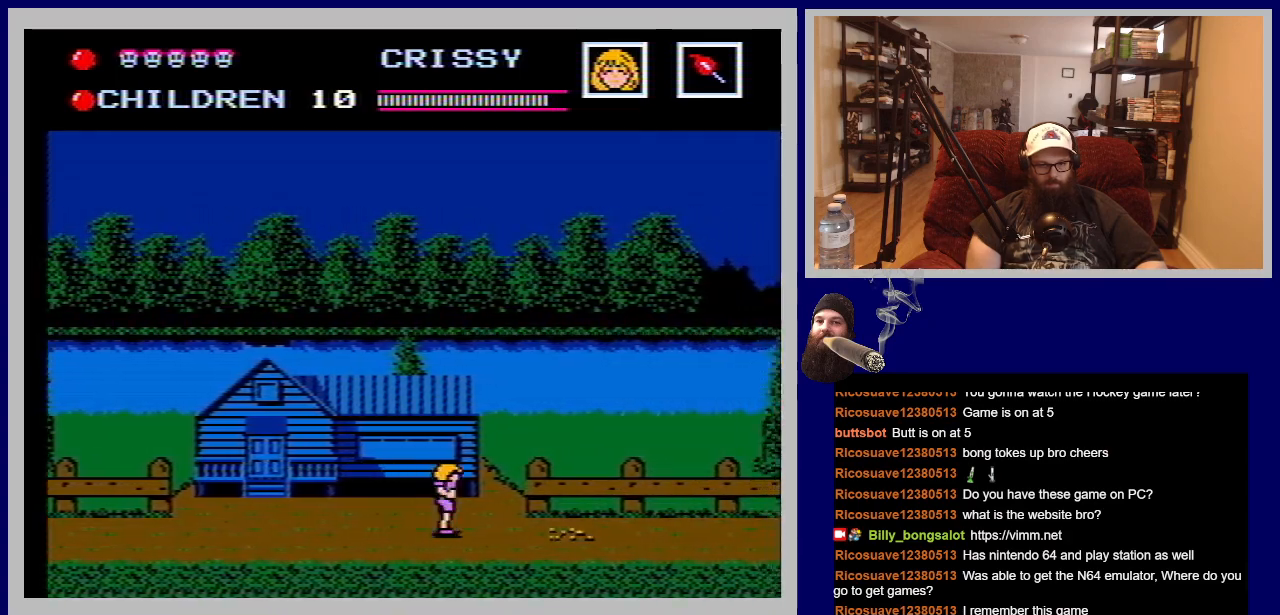
{"buttons": ["DPAD_LEFT"], "events": [[150, "DPAD_RIGHT", "up"], [317, "DPAD_LEFT", "down"]]}
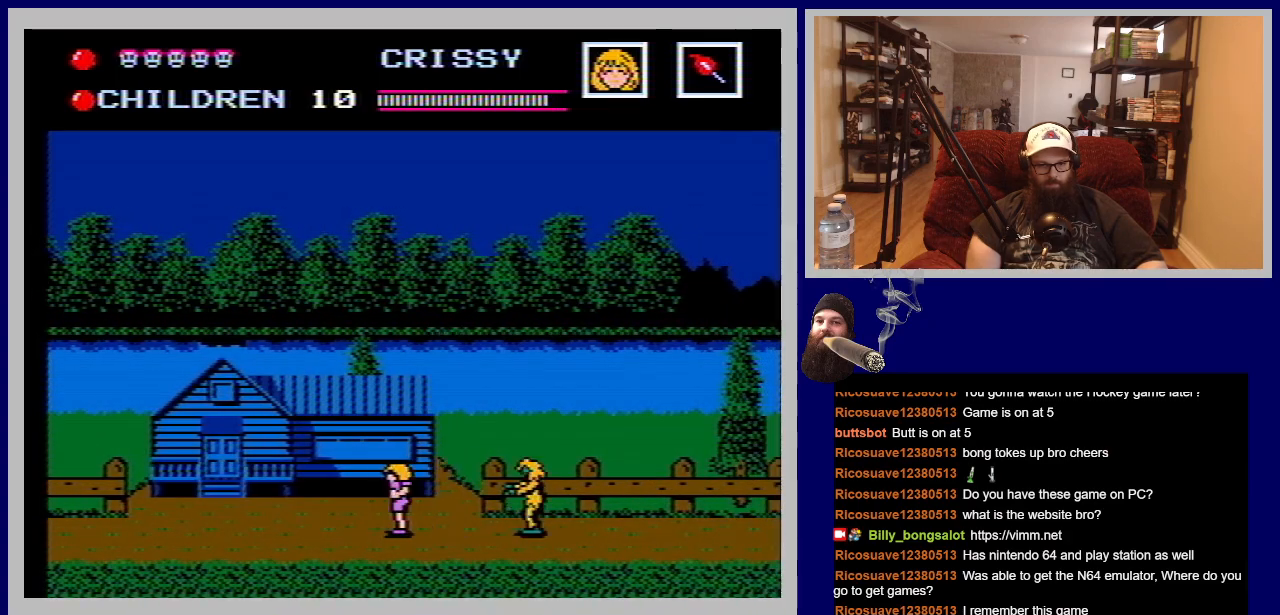
{"buttons": [], "events": [[50, "DPAD_LEFT", "up"], [100, "DPAD_RIGHT", "down"], [217, "B", "down"], [250, "DPAD_RIGHT", "up"], [383, "B", "up"]]}
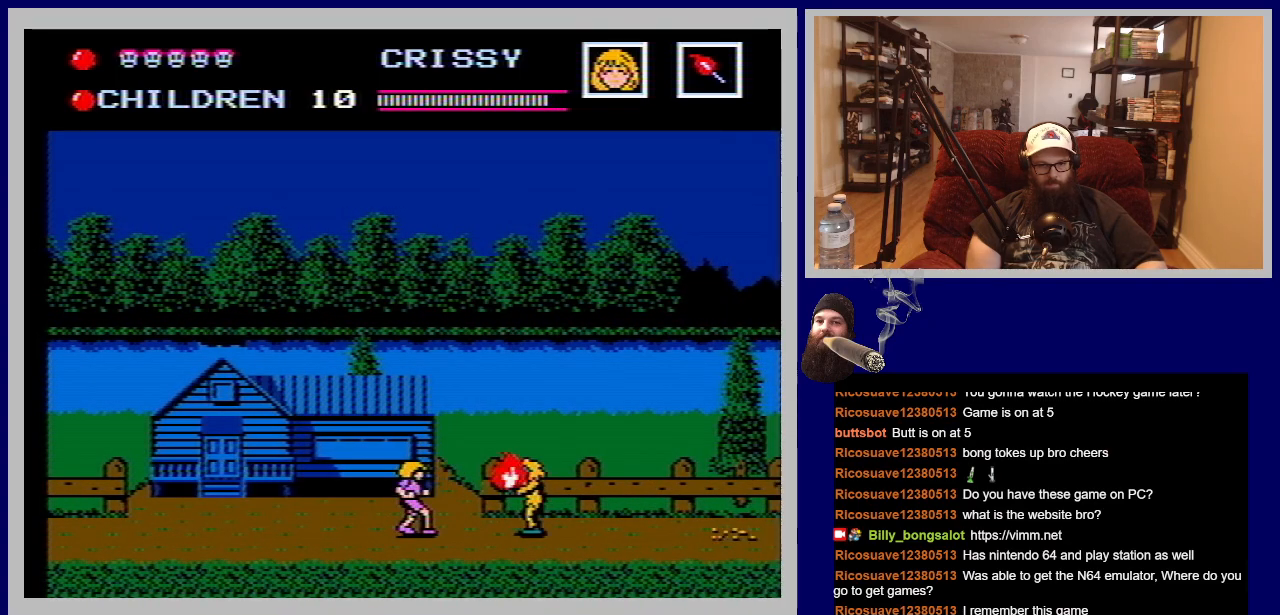
{"buttons": ["DPAD_RIGHT"], "events": [[183, "DPAD_RIGHT", "down"]]}